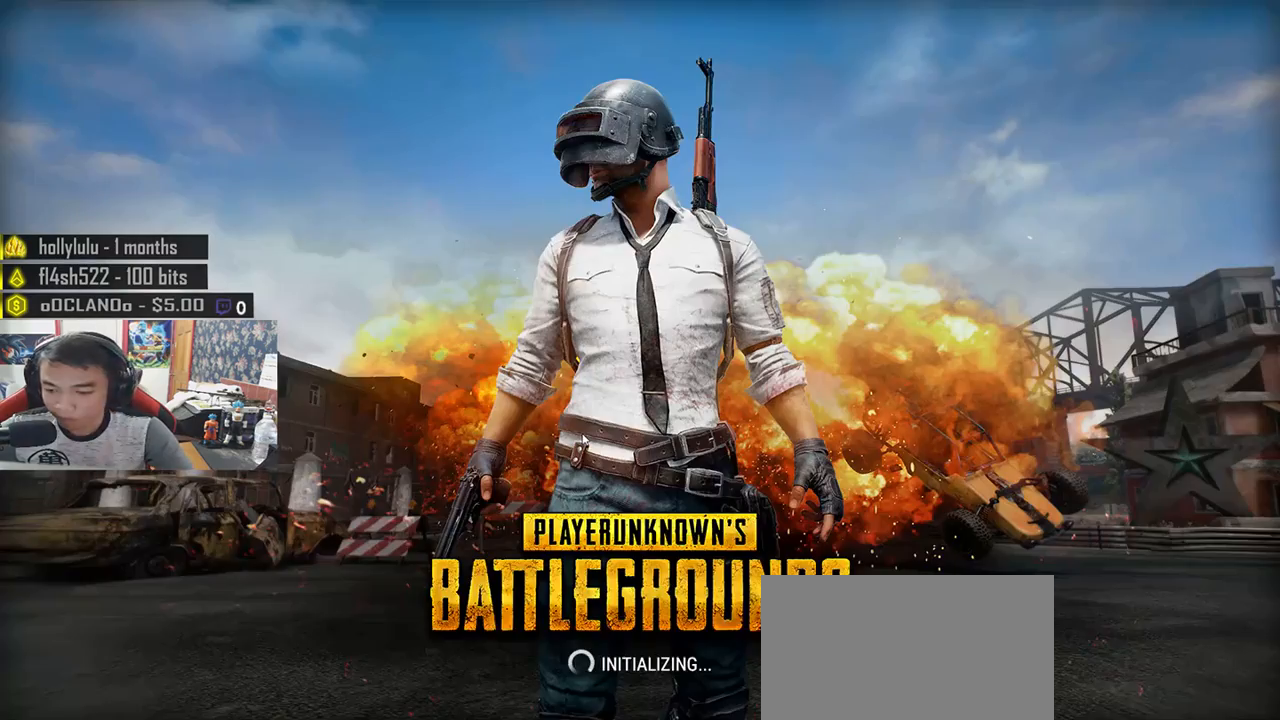
Gameplay with keyboard and mouse; each line is a JSON object with the keys and mouse buttons held at the frame after it. "events" lists presses ("down") and releases ("up") of "a", "c", "ctrl", "d", "e", "f", "q", "r", "s", "shift", "space", "tab", "v", "w", "x", "z", "mouse_left", "mouse_wheel", "mouse_right", "mouse_mb4" and "mouse_mb5" between this image and that frame as [ms after this image, input, new state], when the widget could be followed in between. "mouse_left", "mouse_wheel", "mouse_right", "mouse_mb4", "mouse_mb5" = the "left", "wheel", "right", "mb4", "mb5" buttons of the "mouse" list. No other keys are recorded. "wheel" means that the mouse wheel is clicked or scrolled. Mouse movement is not recorded.
{"keys": ["tab"], "mouse": [], "events": []}
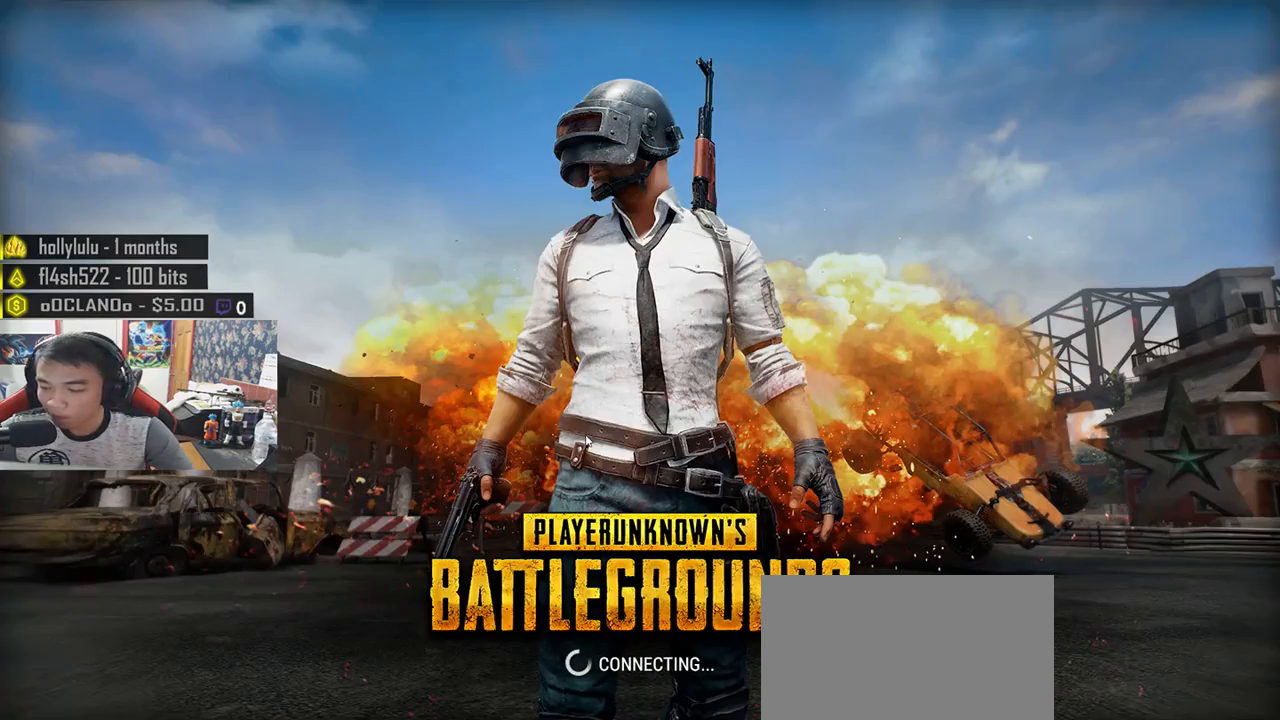
{"keys": ["tab"], "mouse": [], "events": []}
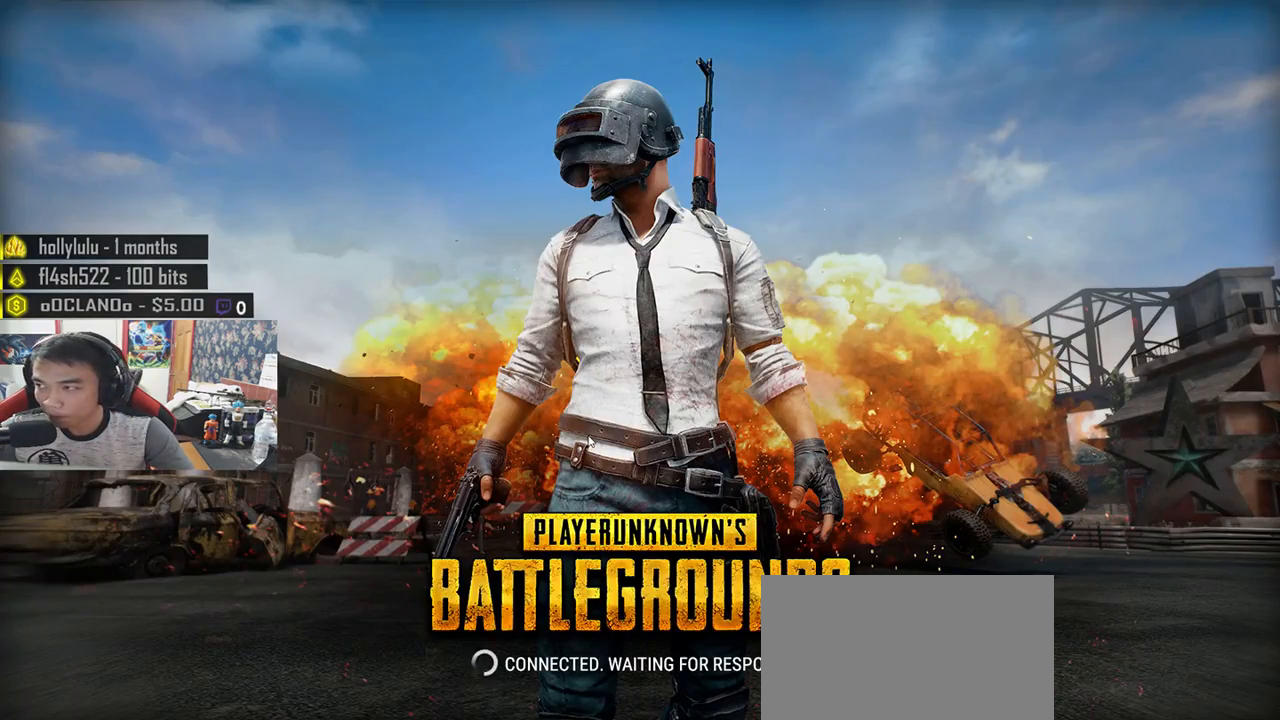
{"keys": ["tab"], "mouse": [], "events": []}
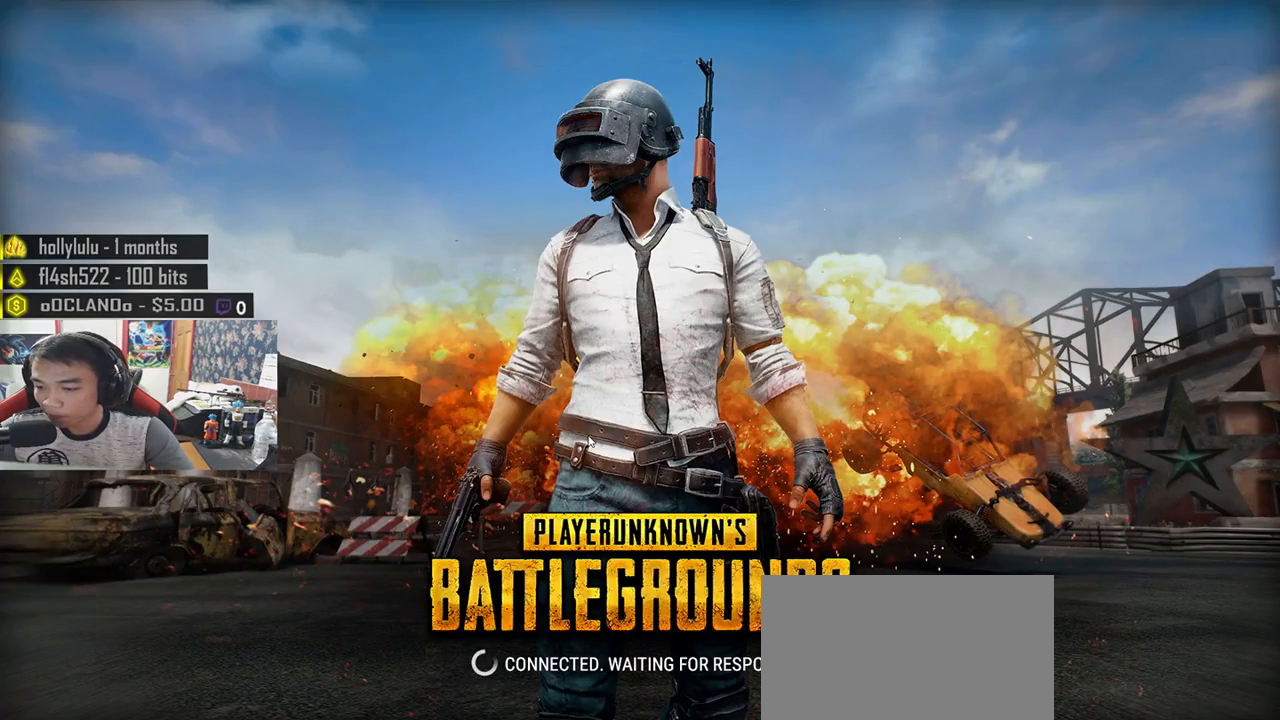
{"keys": ["tab"], "mouse": [], "events": []}
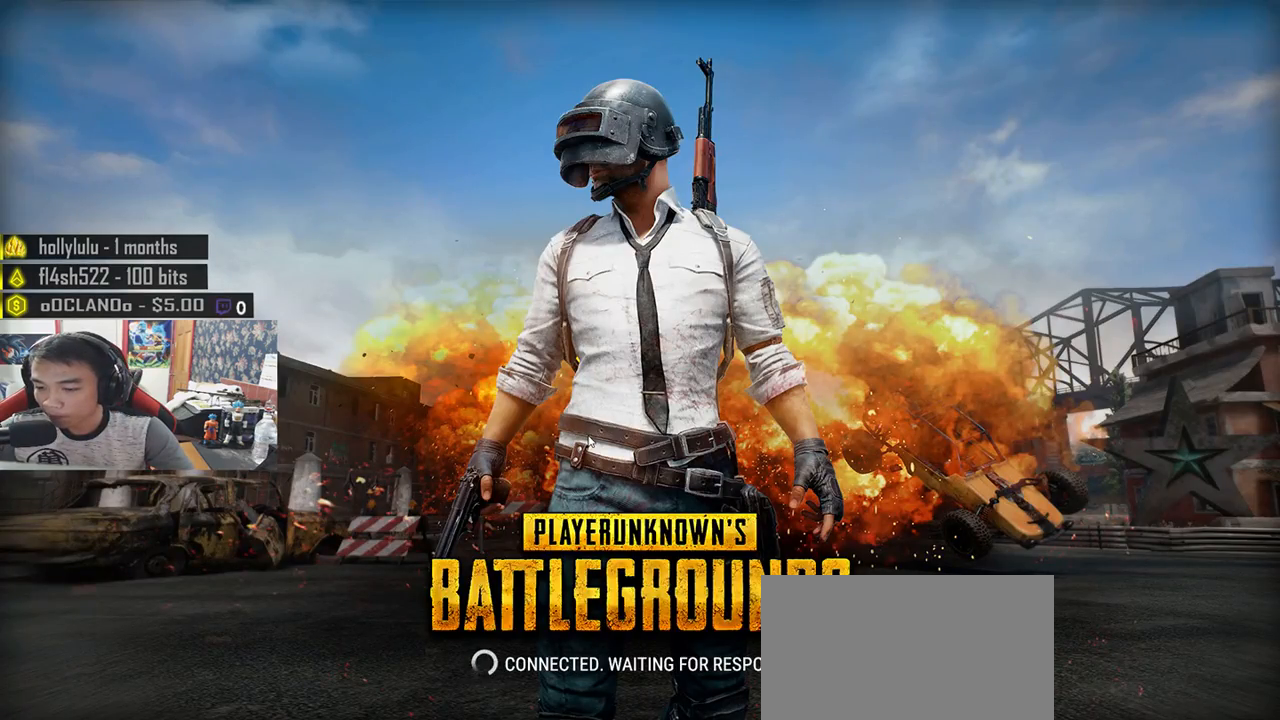
{"keys": [], "mouse": []}
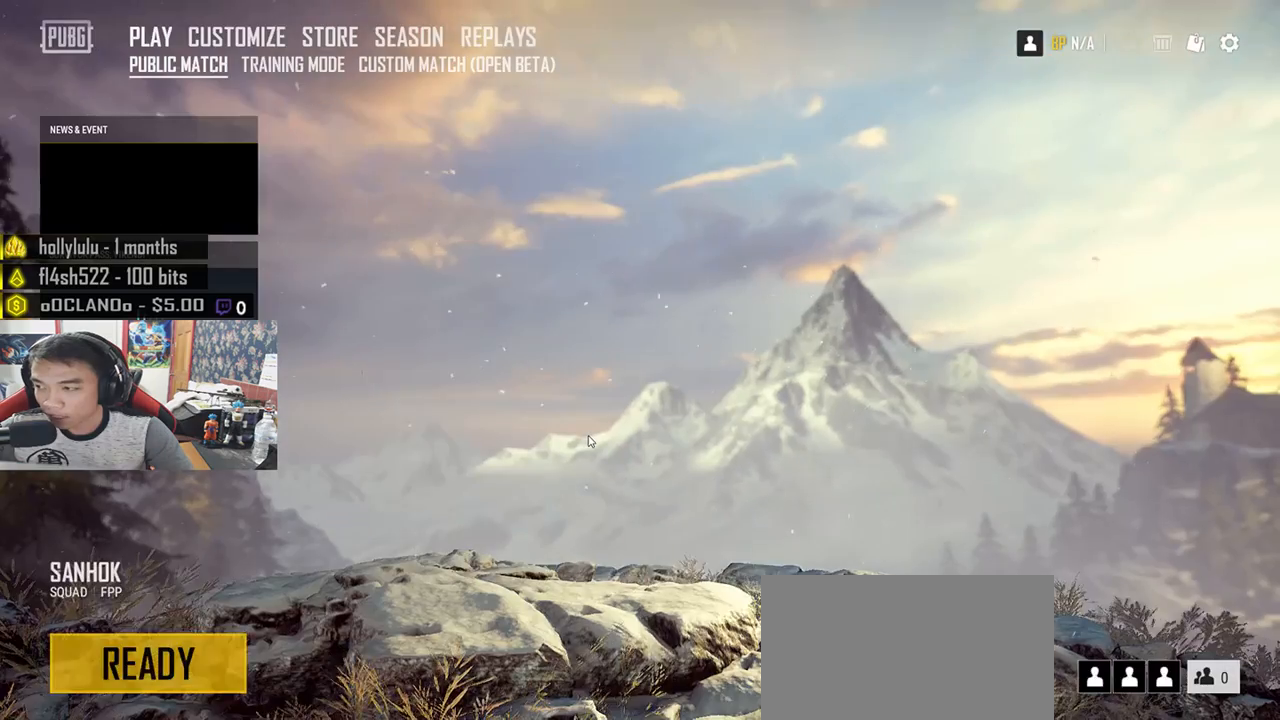
{"keys": [], "mouse": [], "events": []}
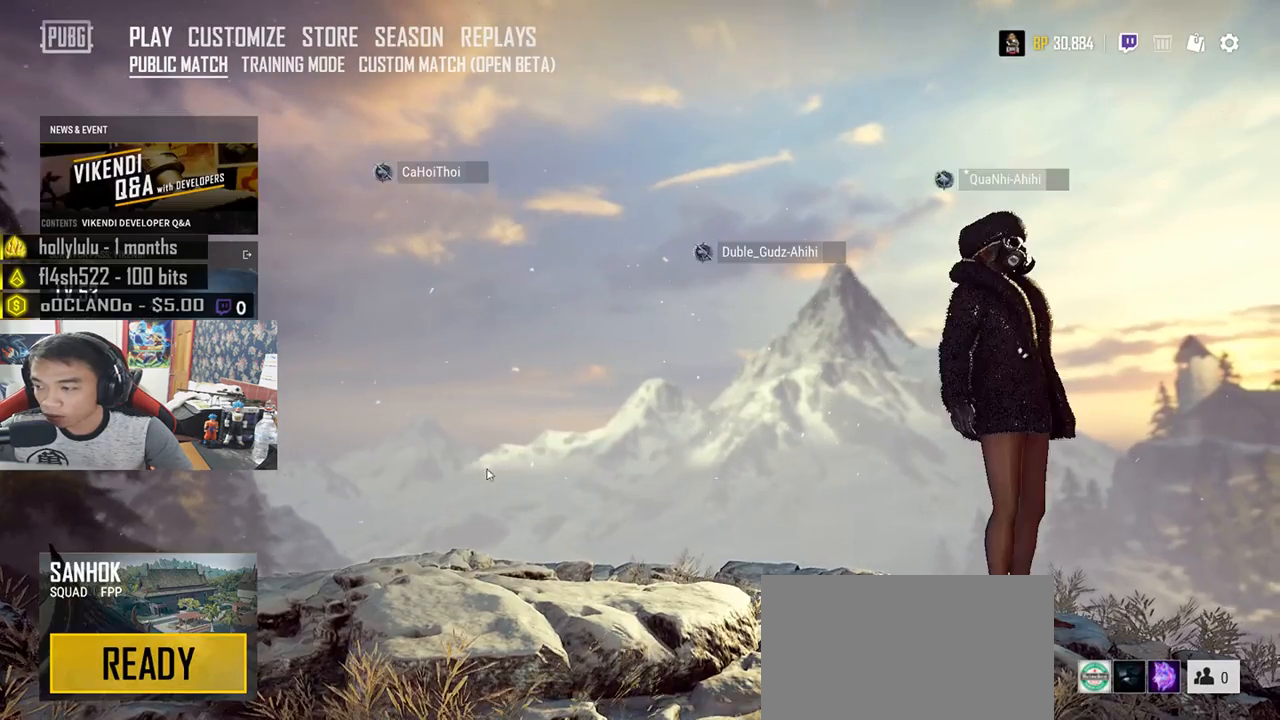
{"keys": [], "mouse": [], "events": []}
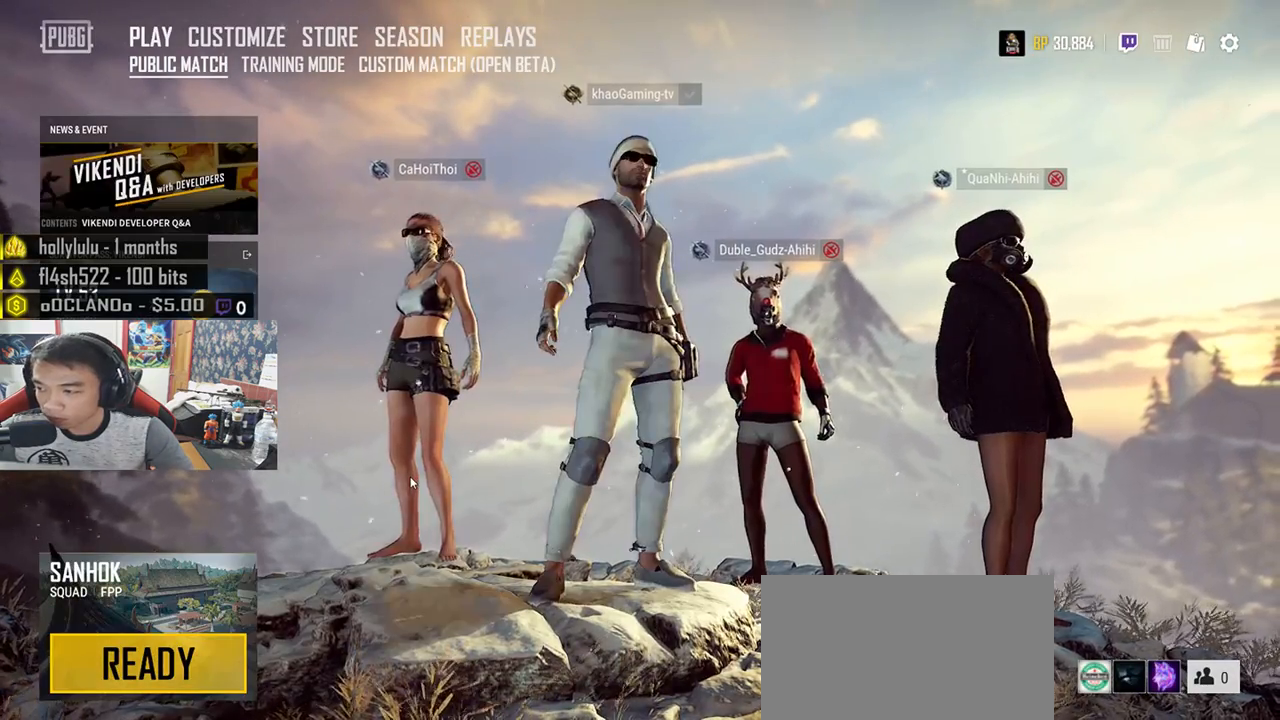
{"keys": [], "mouse": ["left"], "events": [[450, "mouse_left", "down"]]}
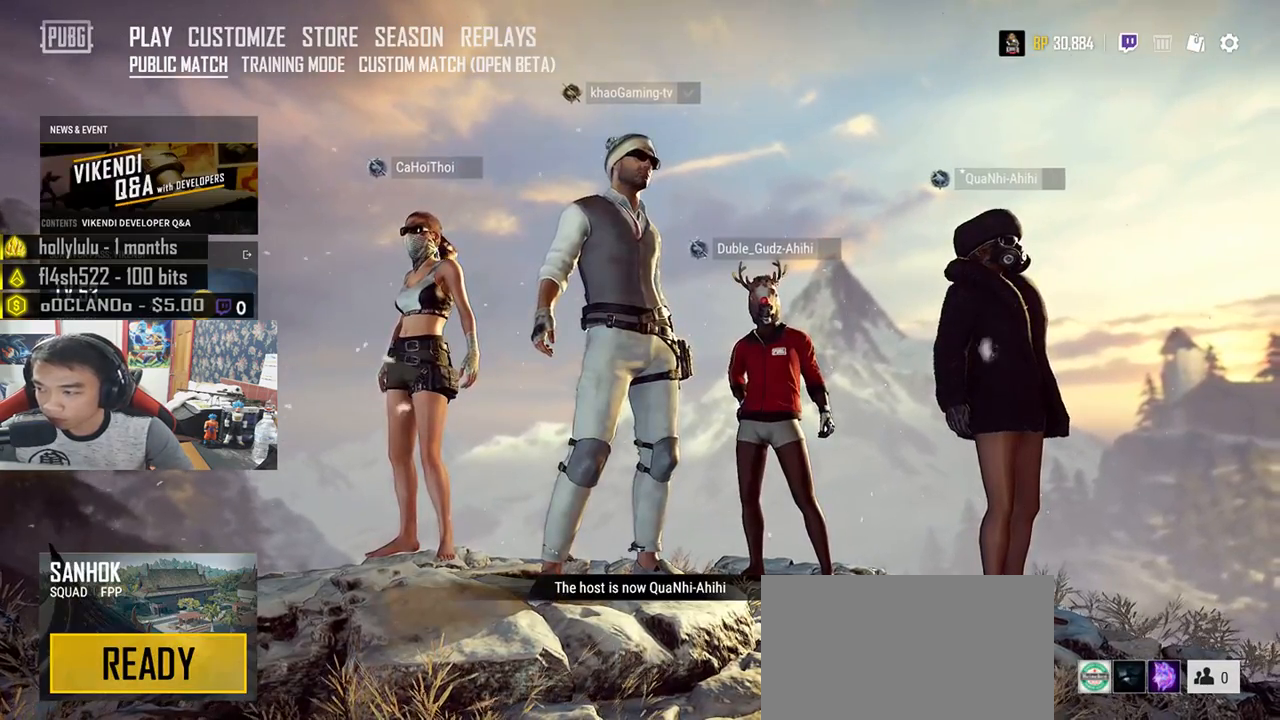
{"keys": [], "mouse": [], "events": [[50, "mouse_left", "up"]]}
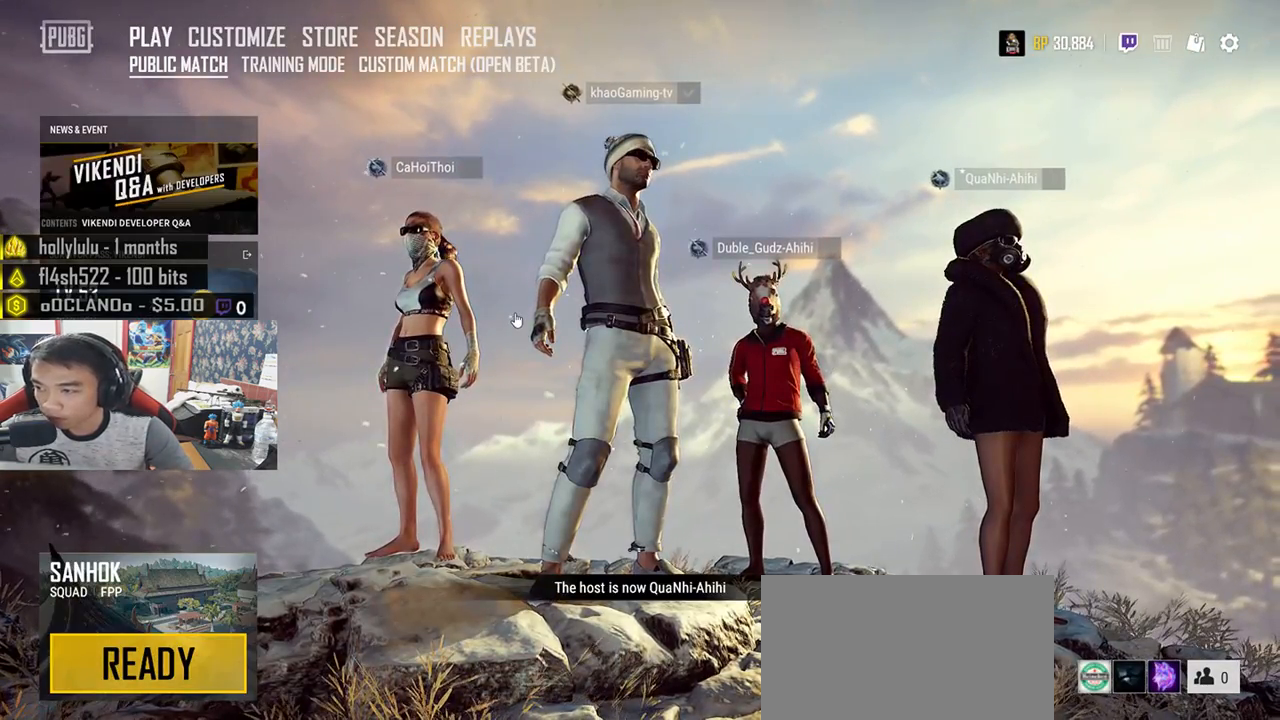
{"keys": [], "mouse": [], "events": []}
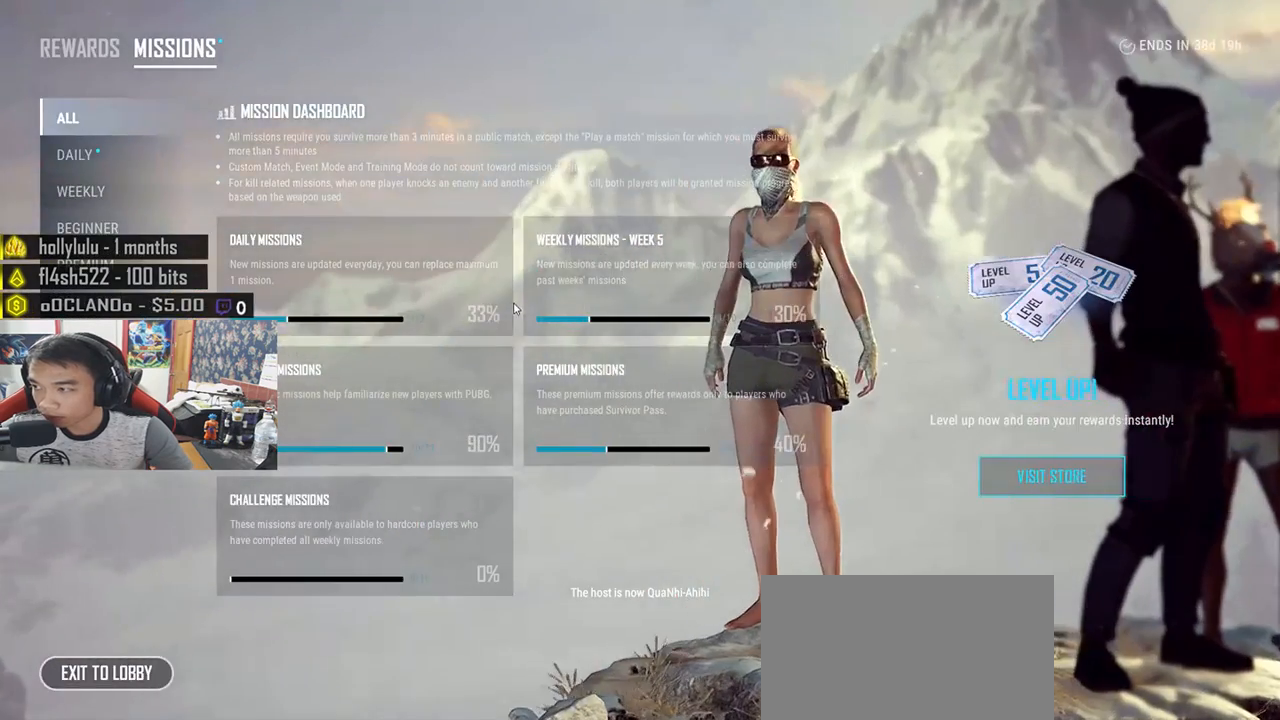
{"keys": [], "mouse": ["left"], "events": [[500, "mouse_left", "down"]]}
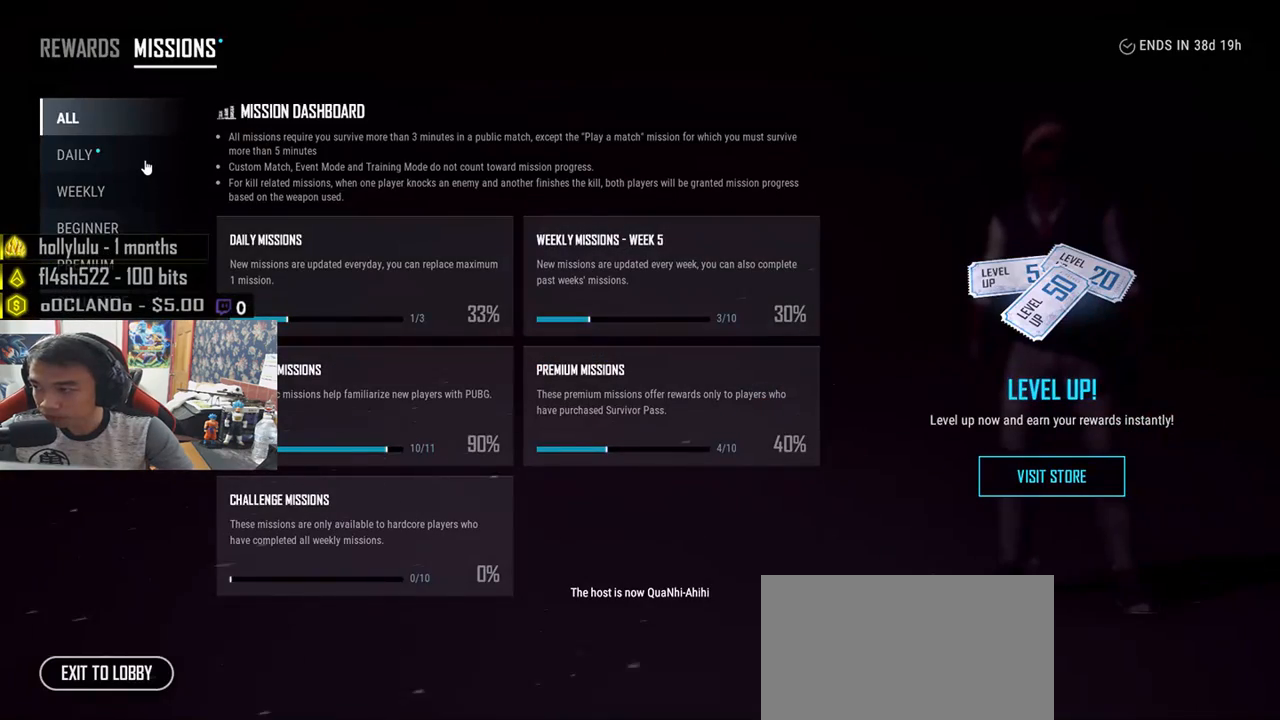
{"keys": [], "mouse": [], "events": [[83, "mouse_left", "up"]]}
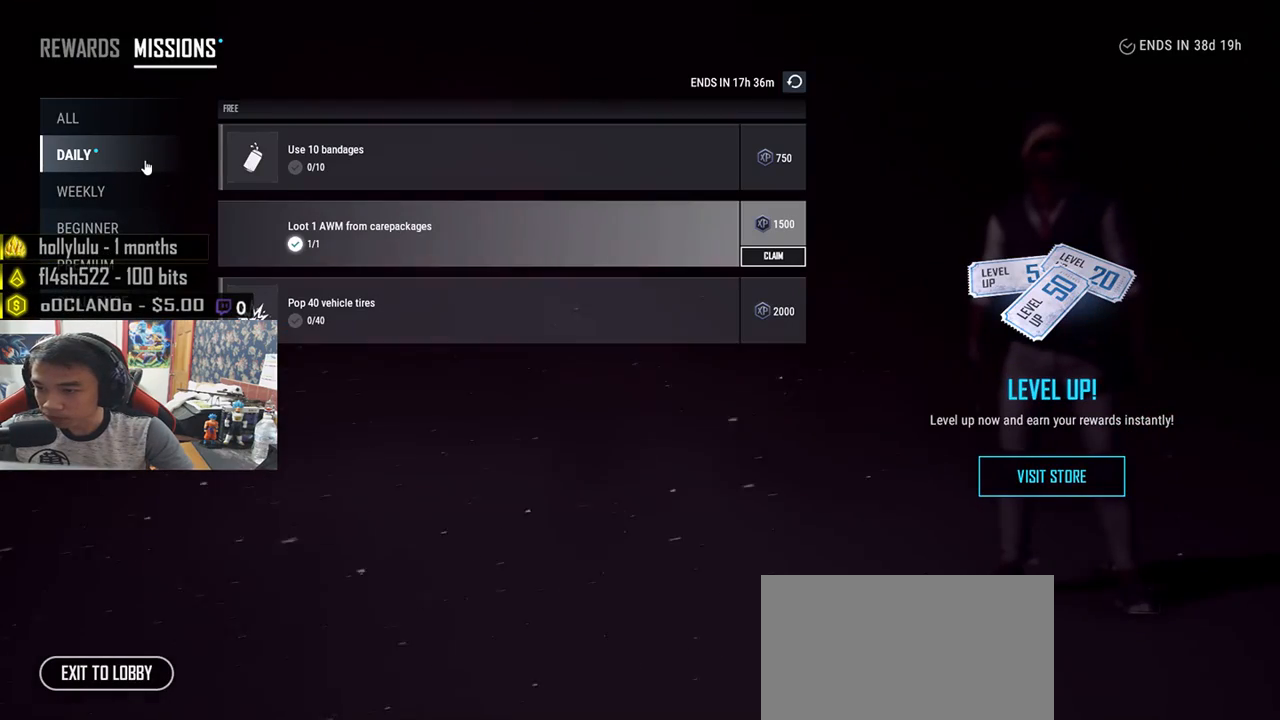
{"keys": [], "mouse": [], "events": []}
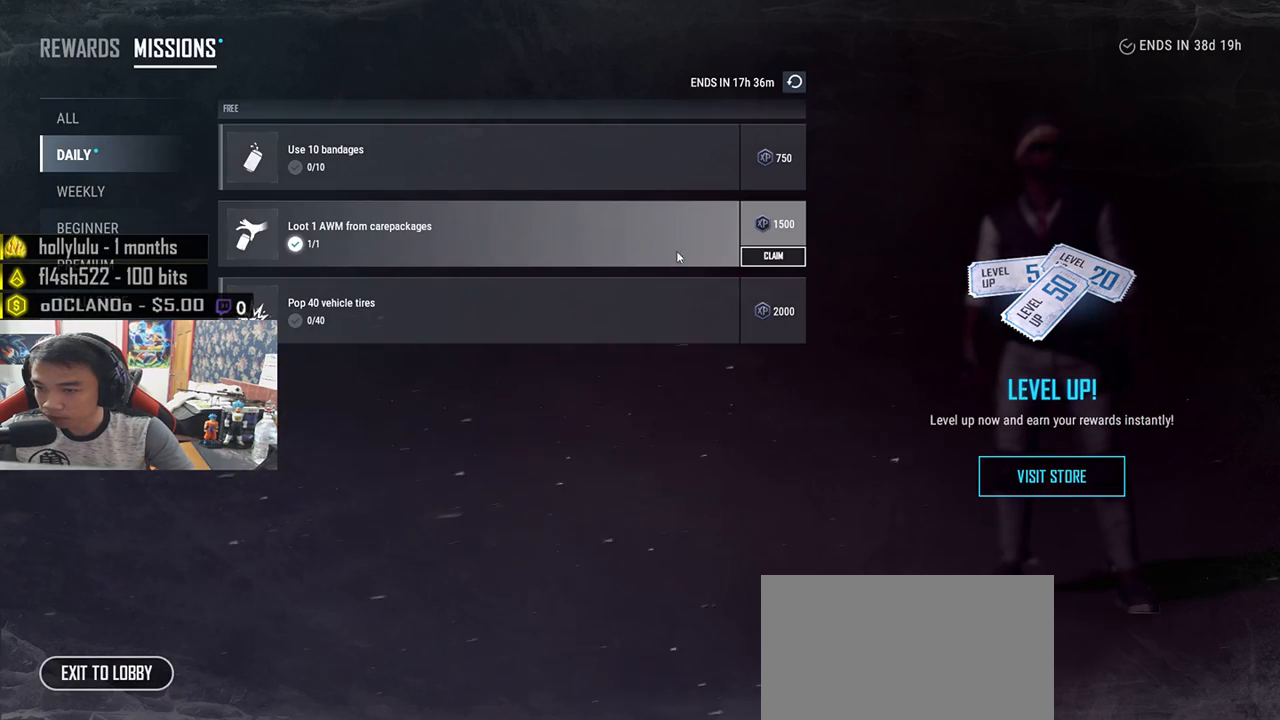
{"keys": [], "mouse": [], "events": [[133, "mouse_left", "down"], [233, "mouse_left", "up"]]}
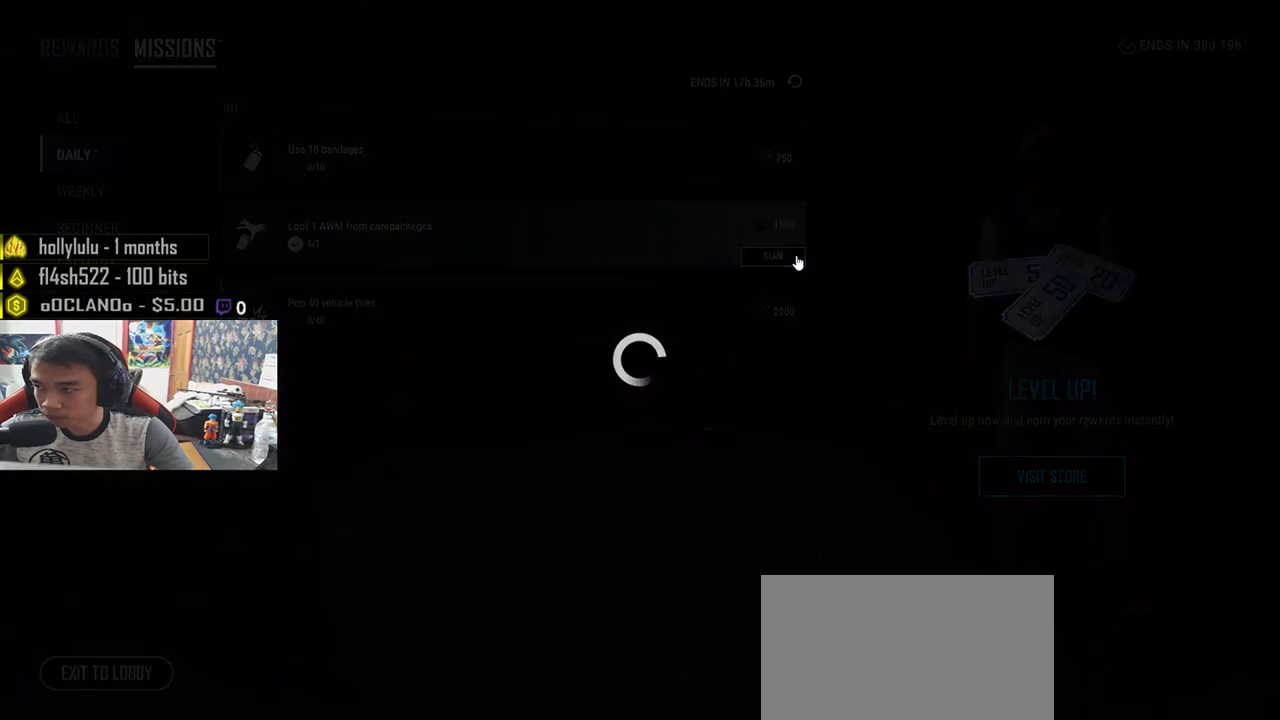
{"keys": [], "mouse": [], "events": []}
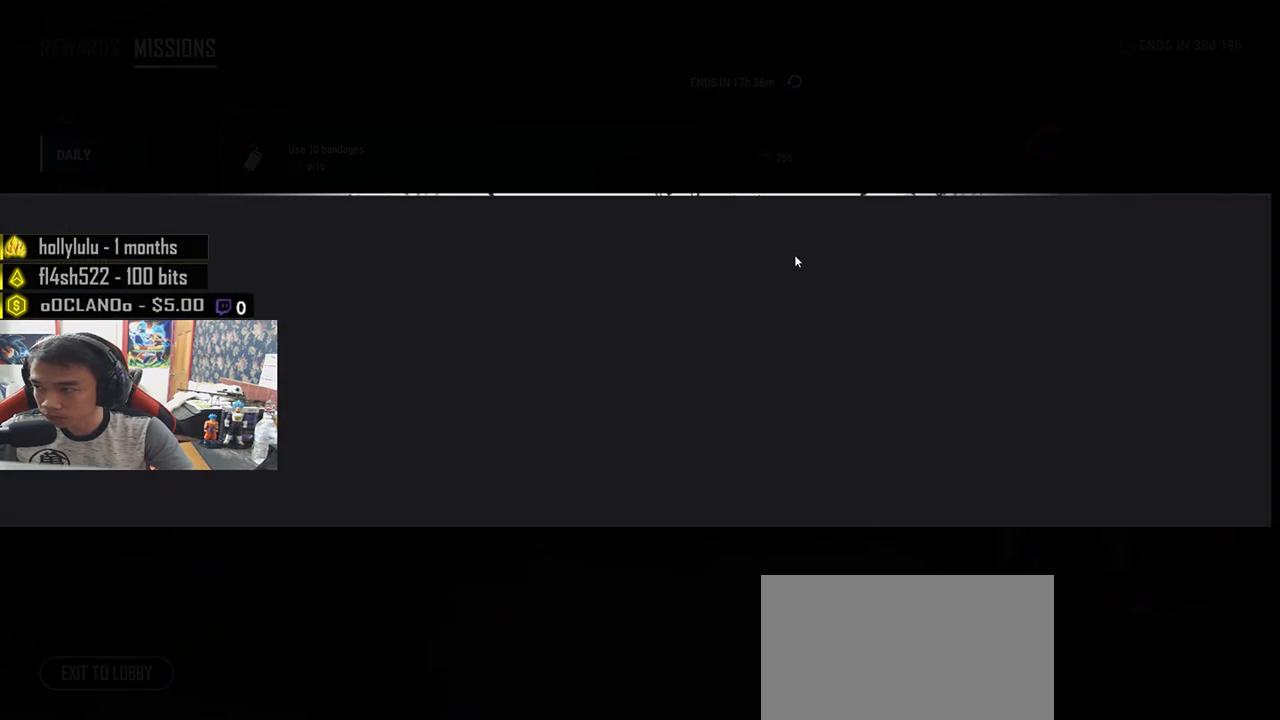
{"keys": [], "mouse": [], "events": []}
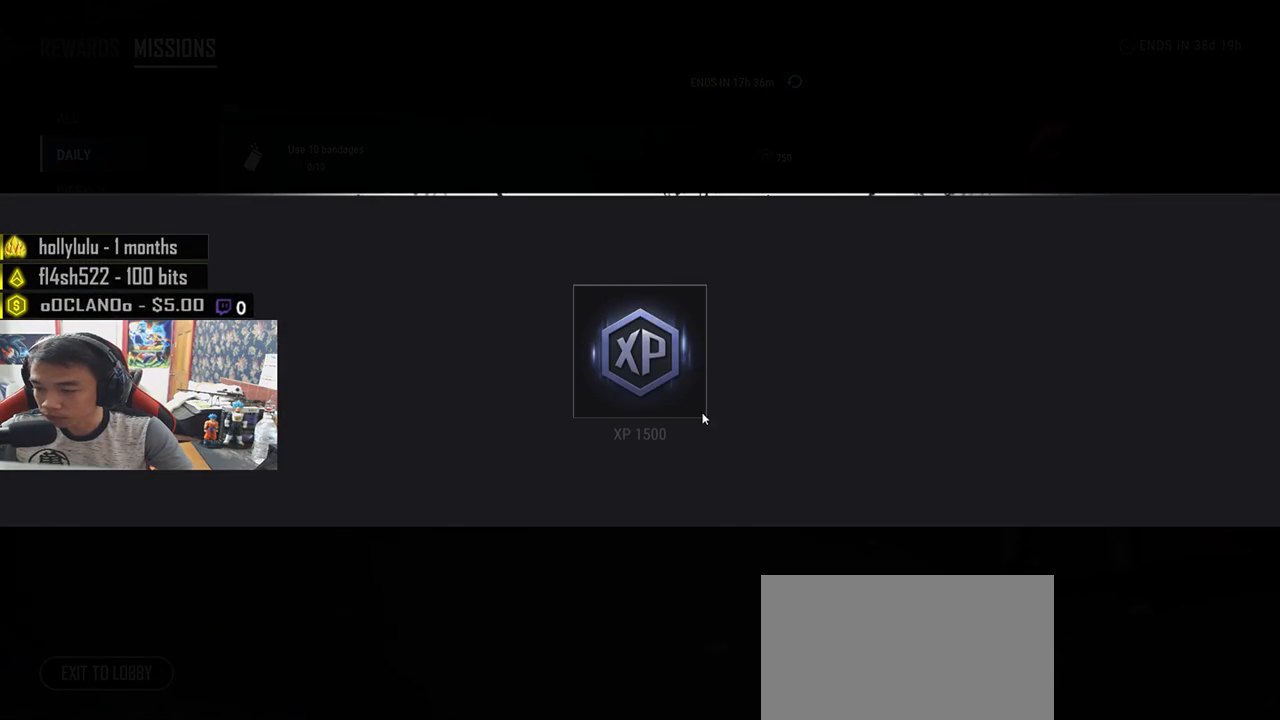
{"keys": [], "mouse": [], "events": []}
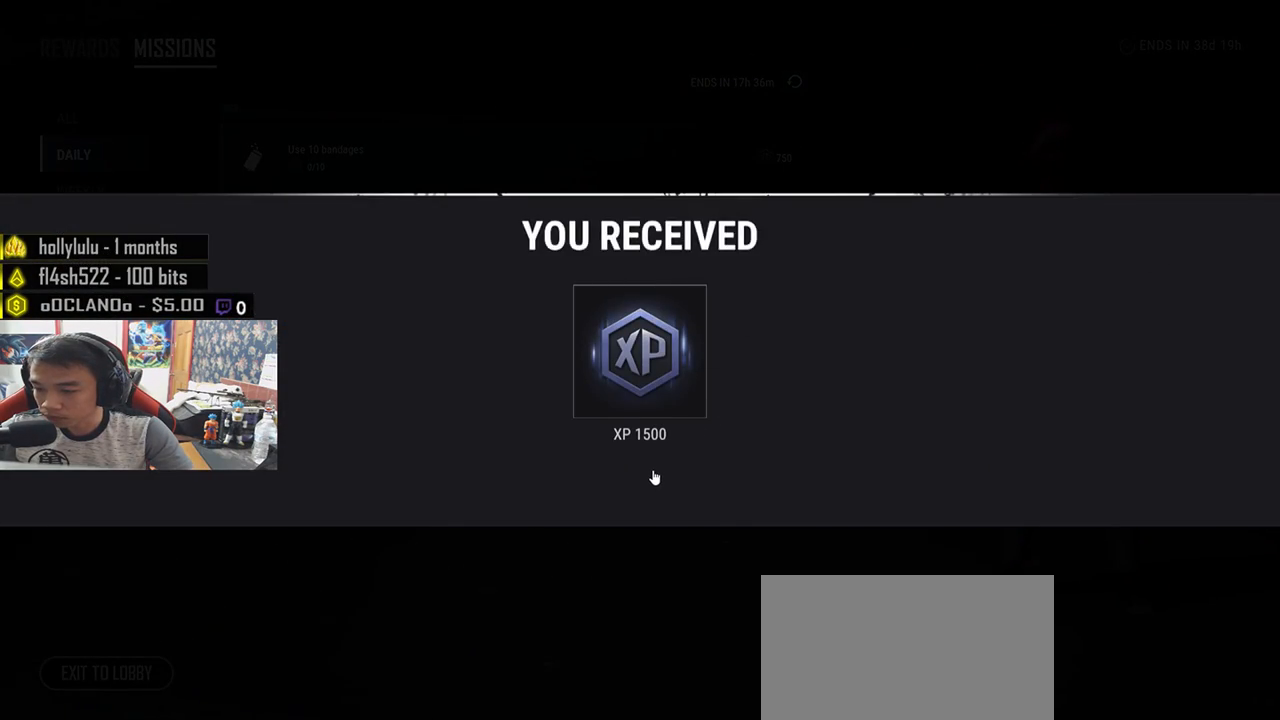
{"keys": [], "mouse": [], "events": [[33, "mouse_left", "down"], [116, "mouse_left", "up"]]}
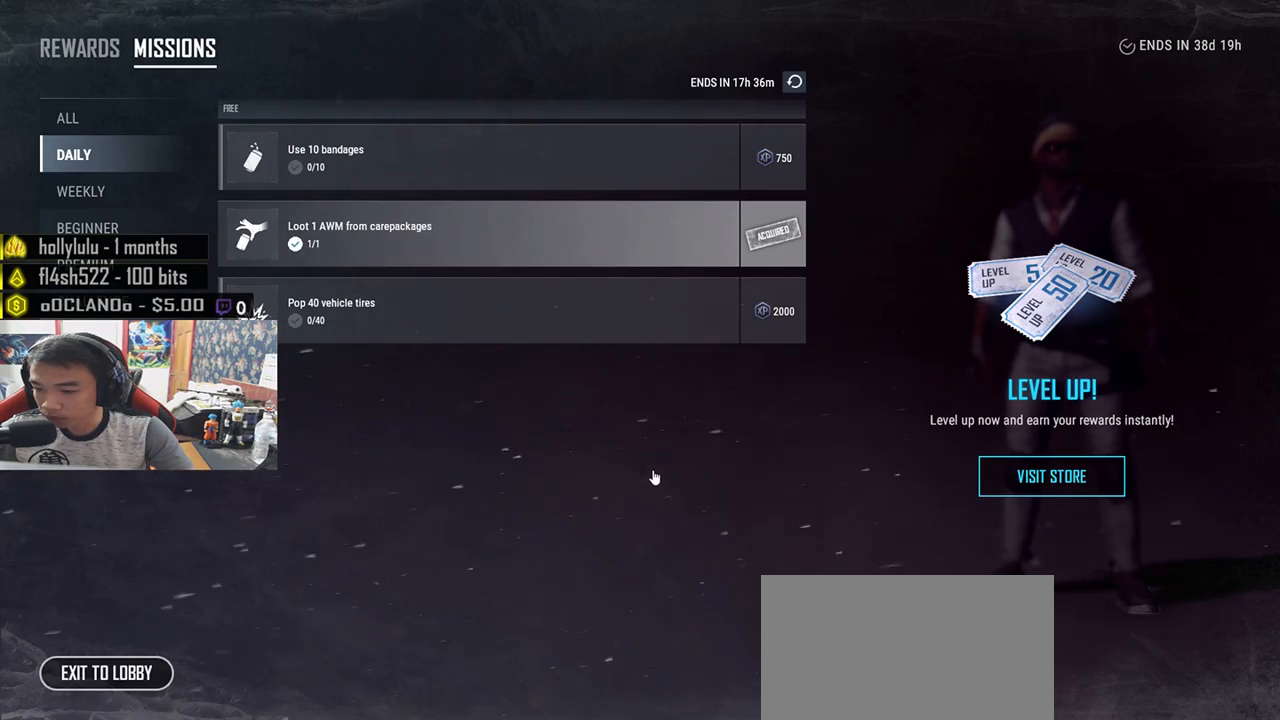
{"keys": [], "mouse": [], "events": []}
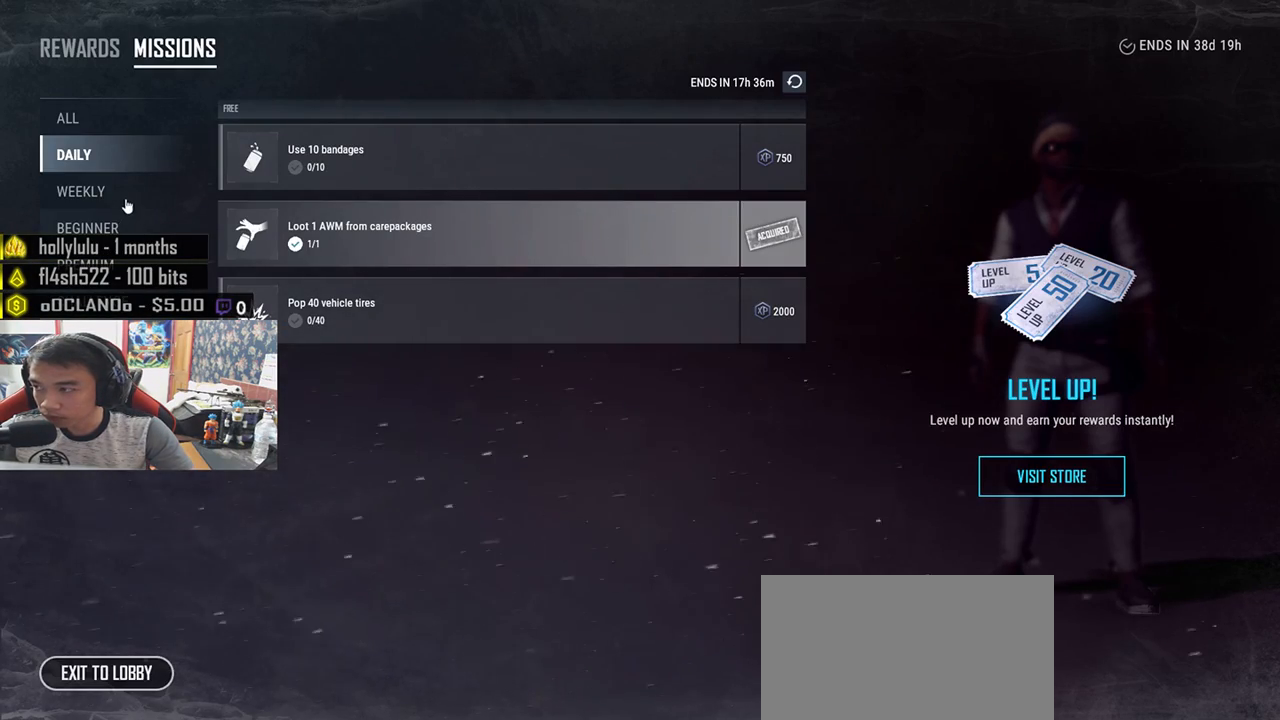
{"keys": [], "mouse": [], "events": [[16, "mouse_left", "down"], [100, "mouse_left", "up"]]}
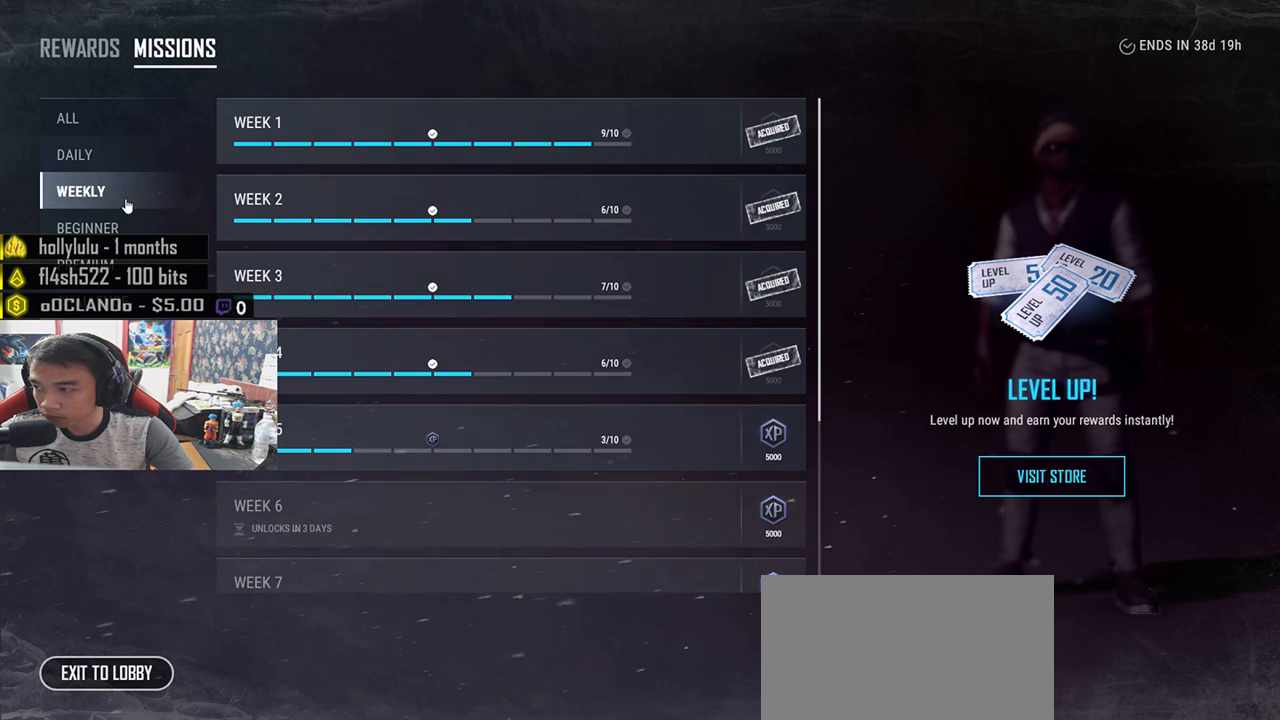
{"keys": [], "mouse": ["left"], "events": [[466, "mouse_left", "down"]]}
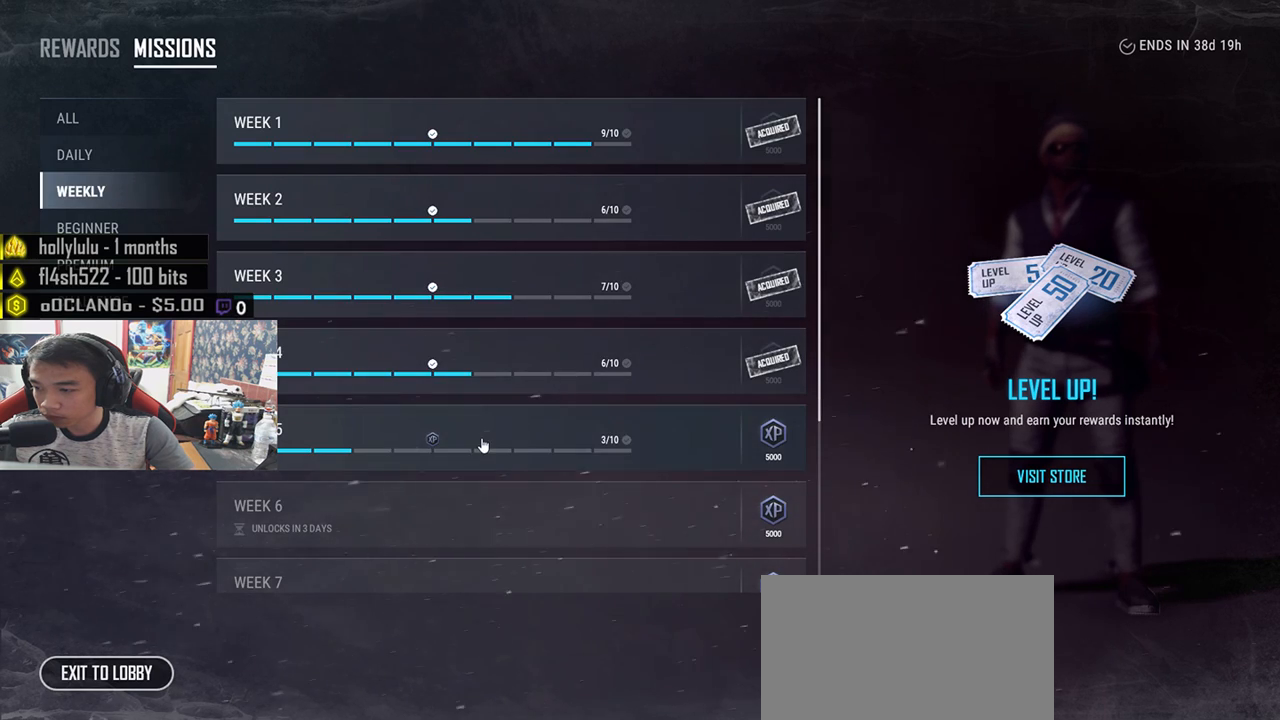
{"keys": [], "mouse": [], "events": [[66, "mouse_left", "up"]]}
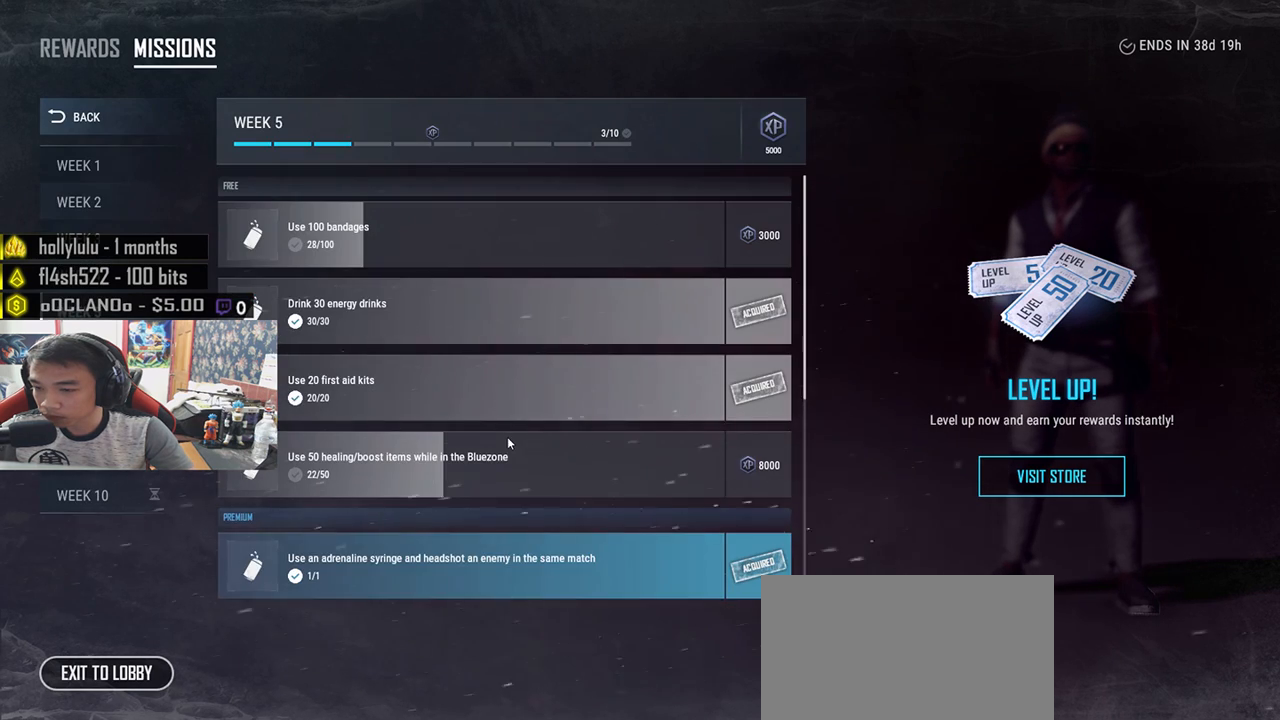
{"keys": [], "mouse": ["wheel"], "events": [[300, "mouse_wheel", "down"]]}
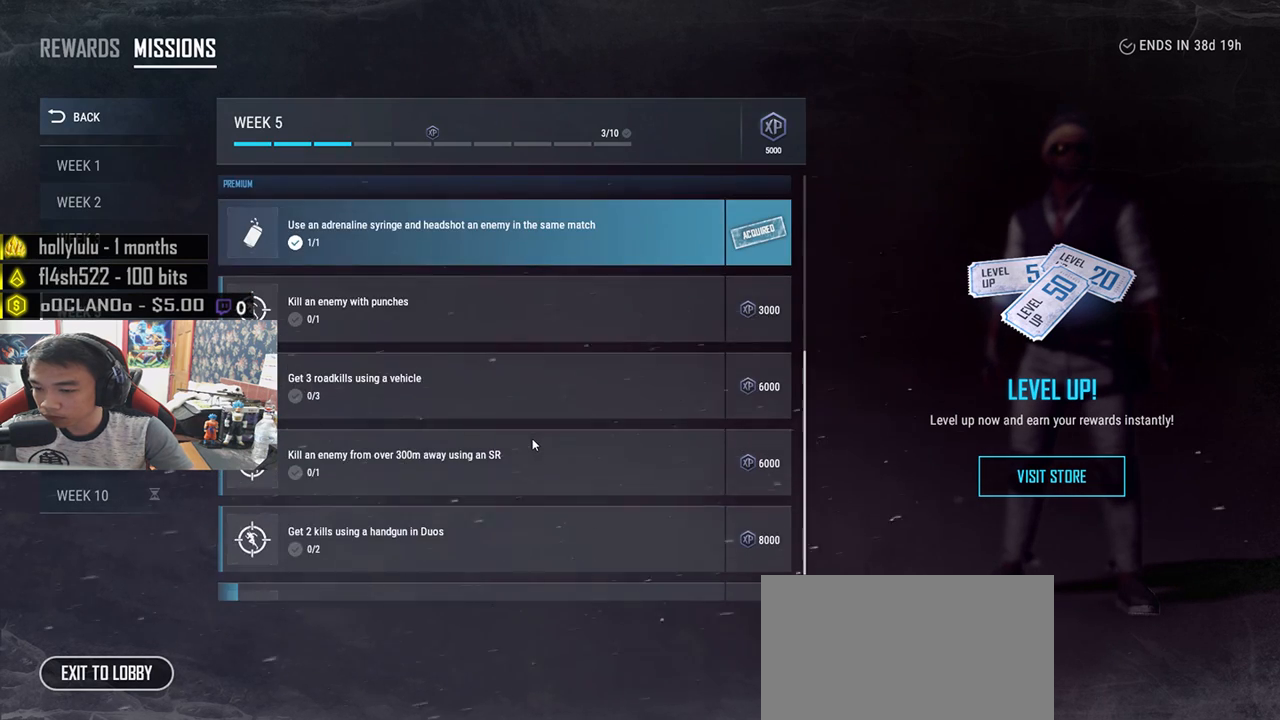
{"keys": [], "mouse": ["wheel"], "events": []}